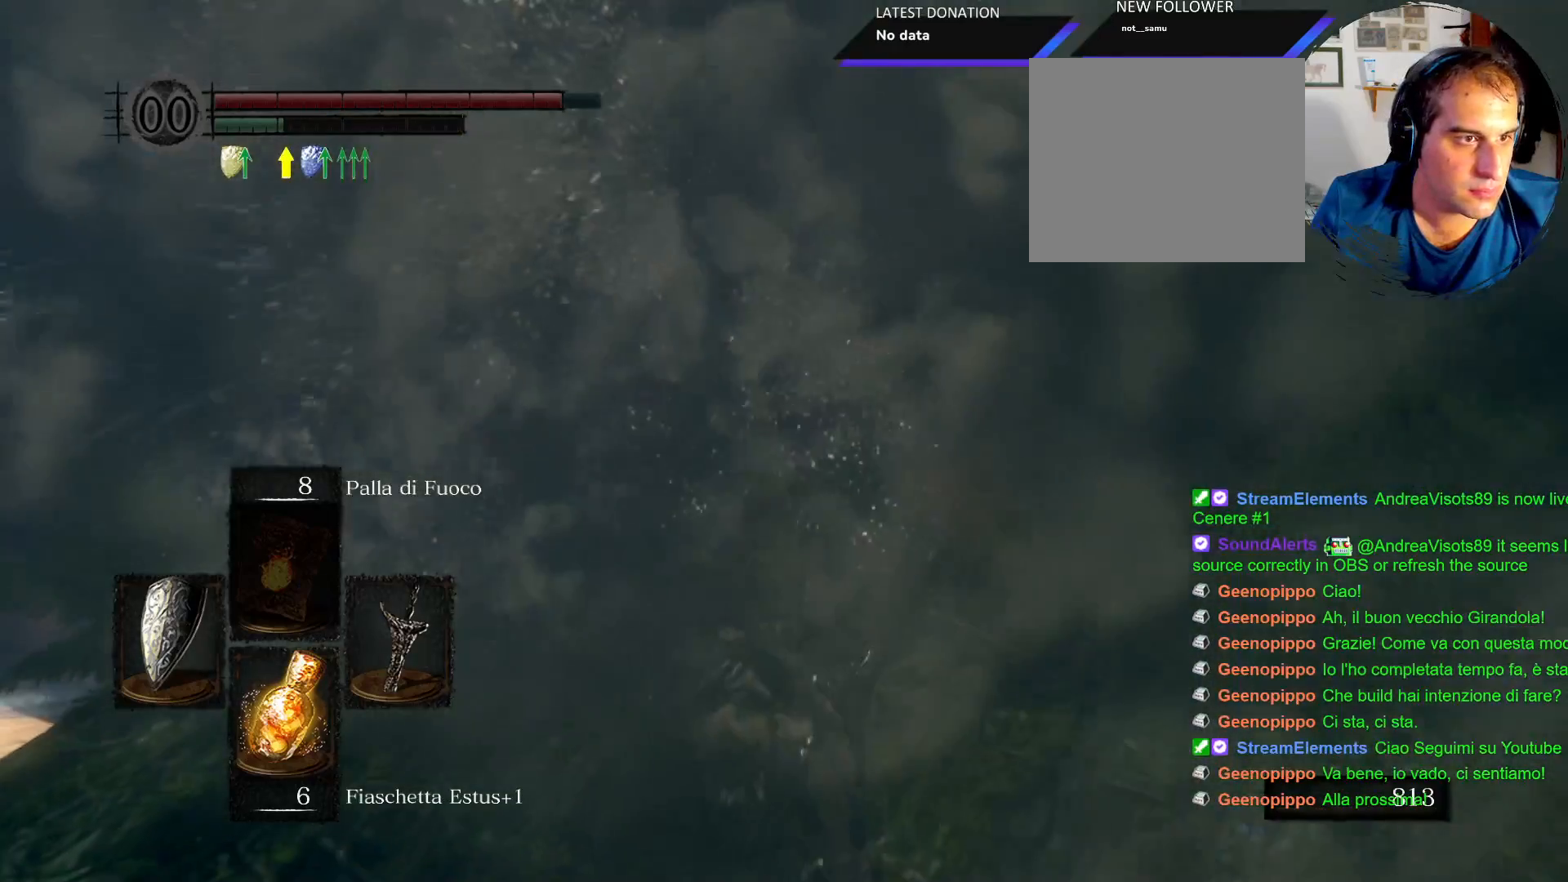
Gameplay with a controller (PlayStation layout); each line is a JSON object with the inputs held at the frame after it. "events" lists button and stick changes between this image and that frame as [ms after this image, input, new state], when the widget could be followed in between. Not read: L3 R3.
{"buttons": ["R1"], "left_stick": "up-left", "right_stick": "center", "events": [[67, "R1", "down"], [167, "right_stick", "left"], [333, "R1", "up"], [417, "right_stick", "center"], [483, "R1", "down"]]}
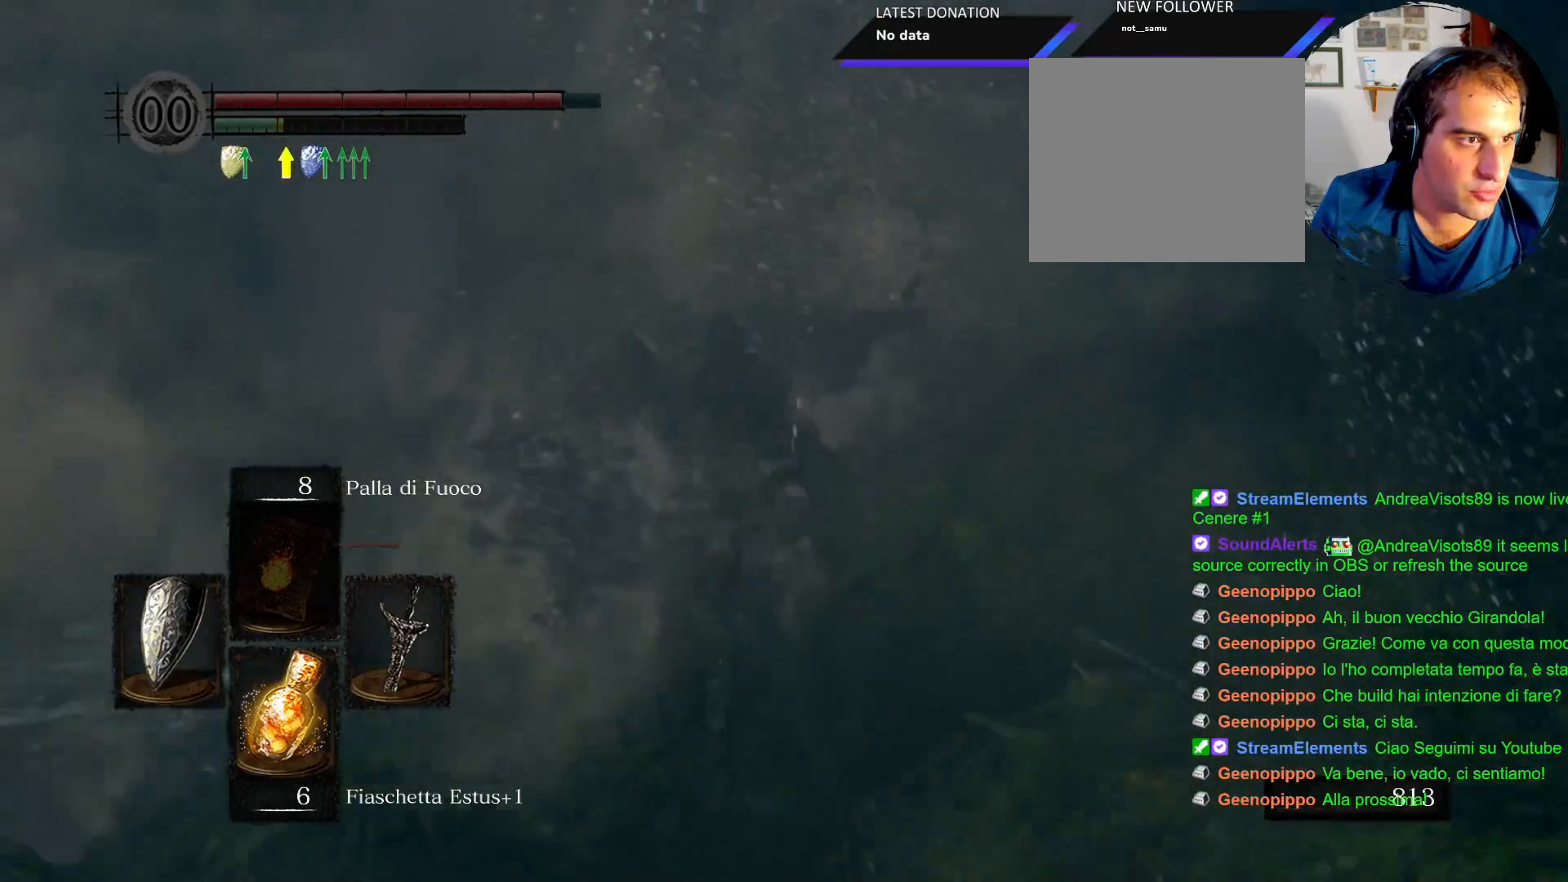
{"buttons": ["R1", "R2"], "left_stick": "up-left", "right_stick": "center", "events": [[83, "R1", "up"], [150, "R1", "down"], [150, "right_stick", "left"], [283, "R1", "up"], [333, "right_stick", "center"], [500, "R1", "down"], [500, "R2", "down"]]}
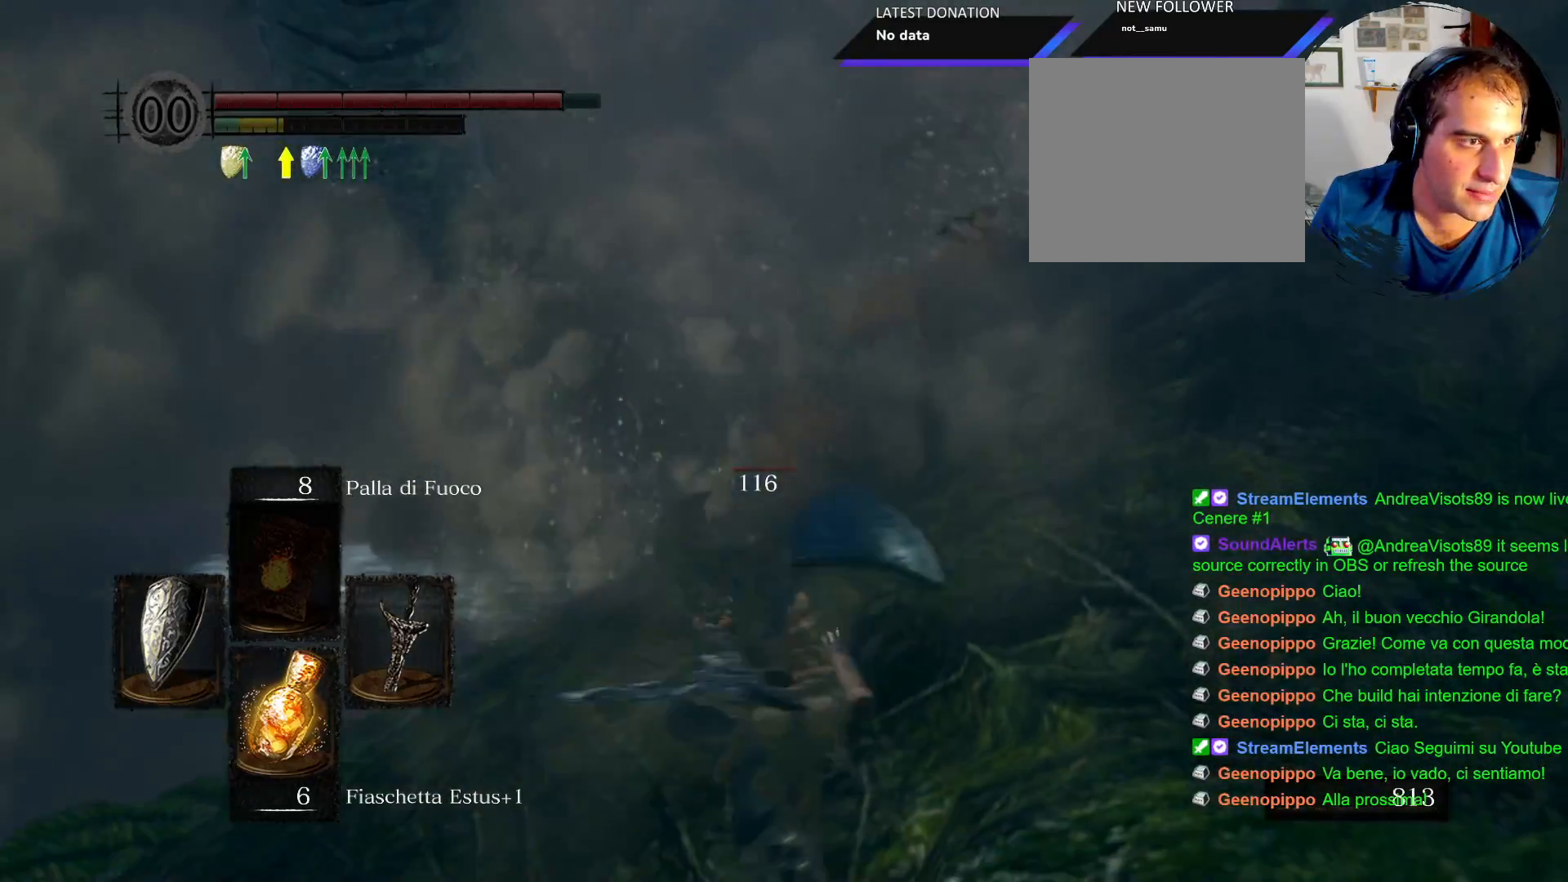
{"buttons": ["R1"], "left_stick": "up", "right_stick": "center", "events": [[117, "R1", "up"], [117, "R2", "up"], [200, "R1", "down"], [200, "left_stick", "up"], [333, "R1", "up"], [417, "R1", "down"]]}
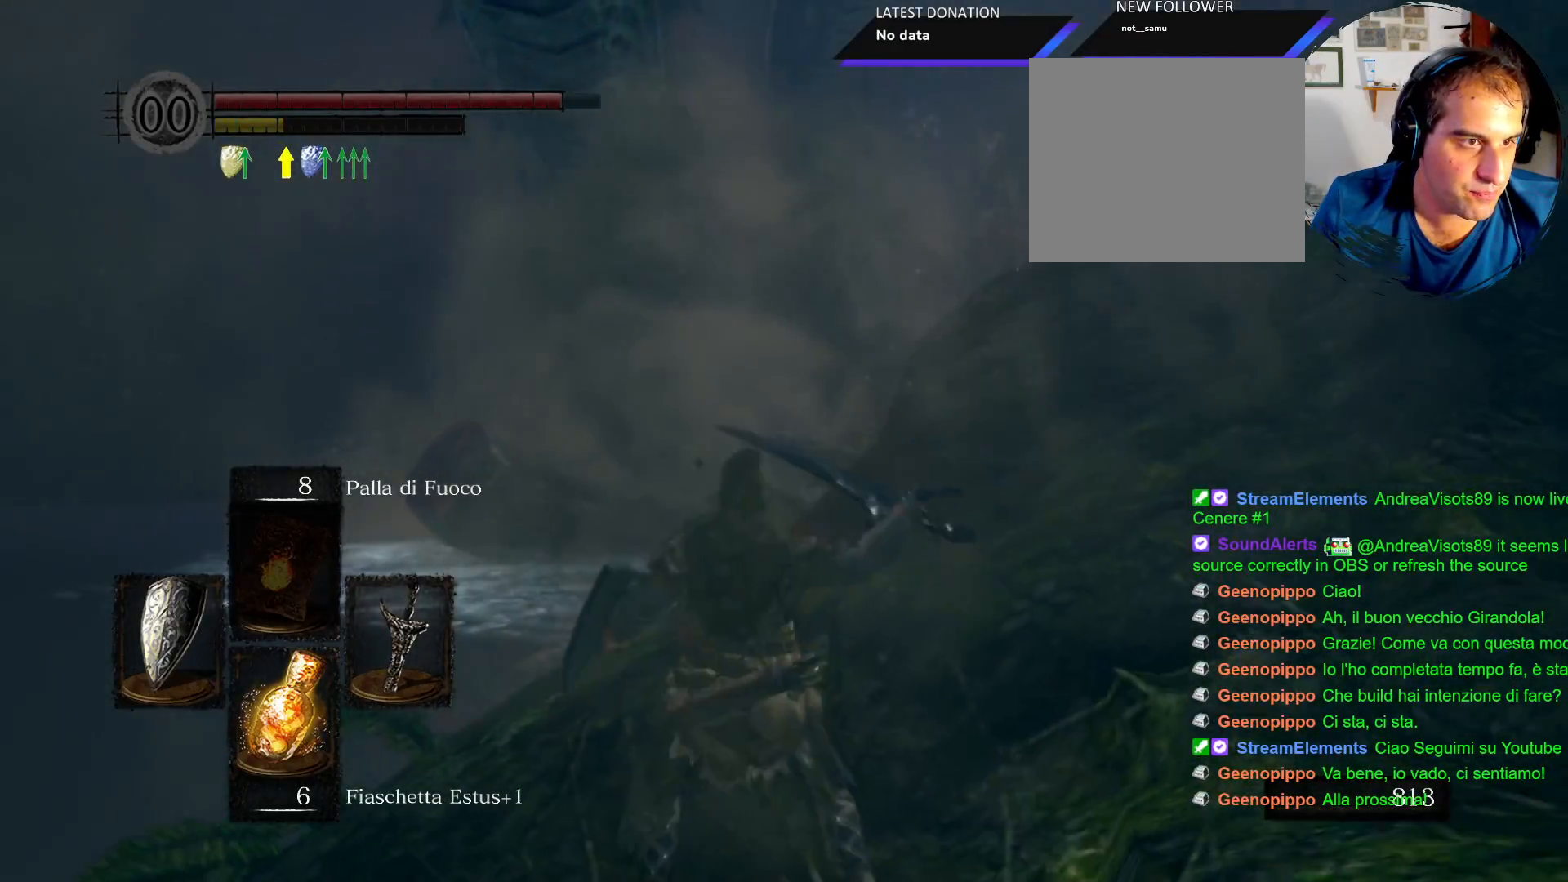
{"buttons": [], "left_stick": "up", "right_stick": "center", "events": [[33, "R1", "up"], [217, "right_stick", "right"], [467, "right_stick", "center"]]}
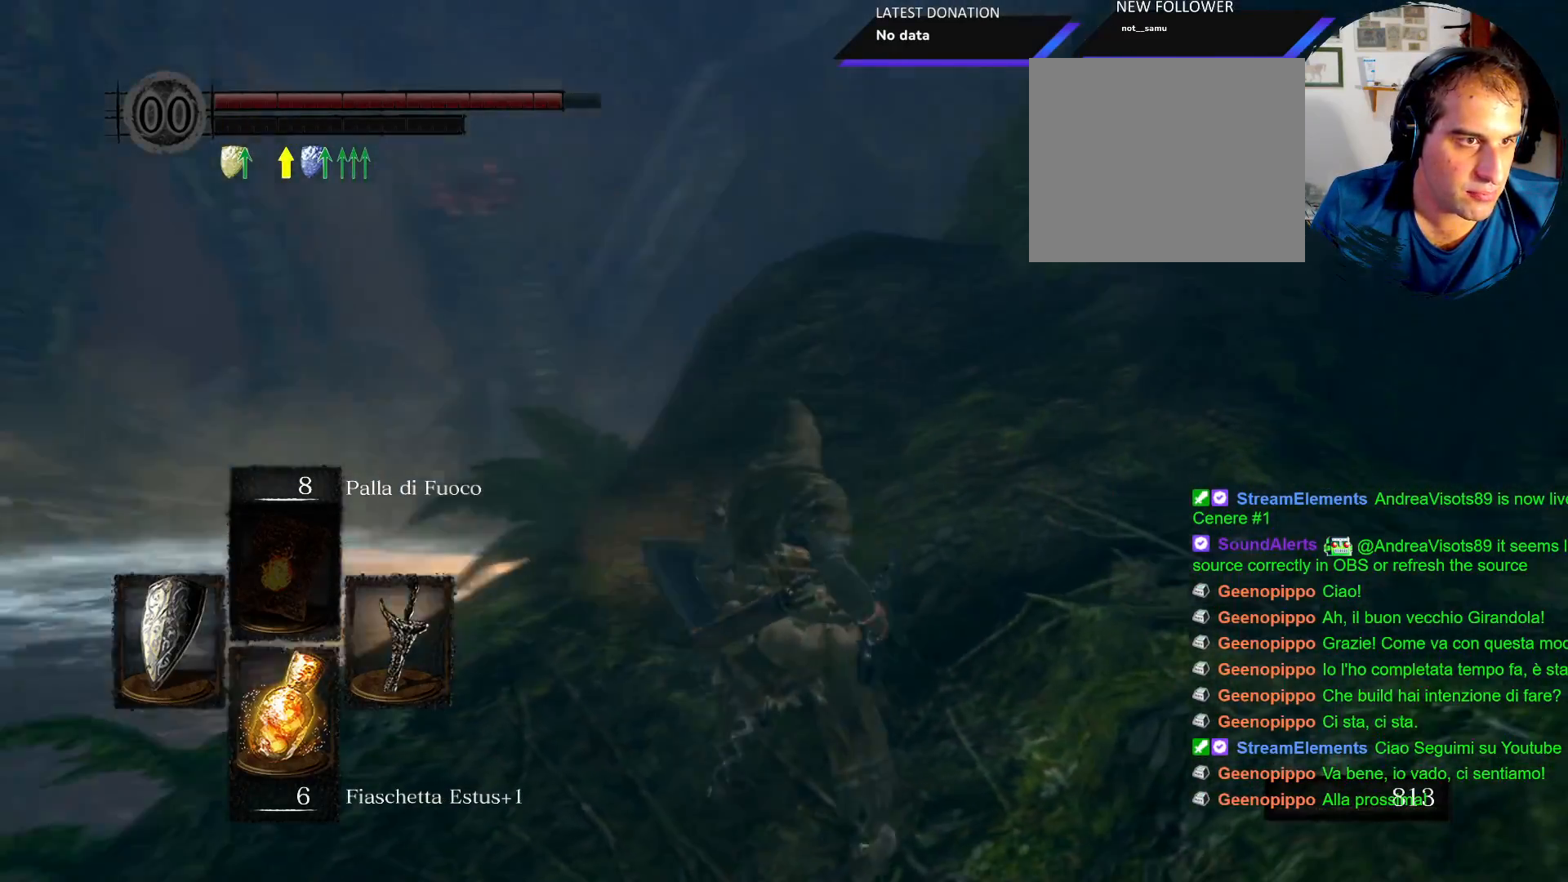
{"buttons": ["R1", "R2"], "left_stick": "up", "right_stick": "center", "events": [[250, "R1", "down"], [250, "R2", "down"], [367, "R1", "up"], [367, "R2", "up"], [500, "R1", "down"], [500, "R2", "down"]]}
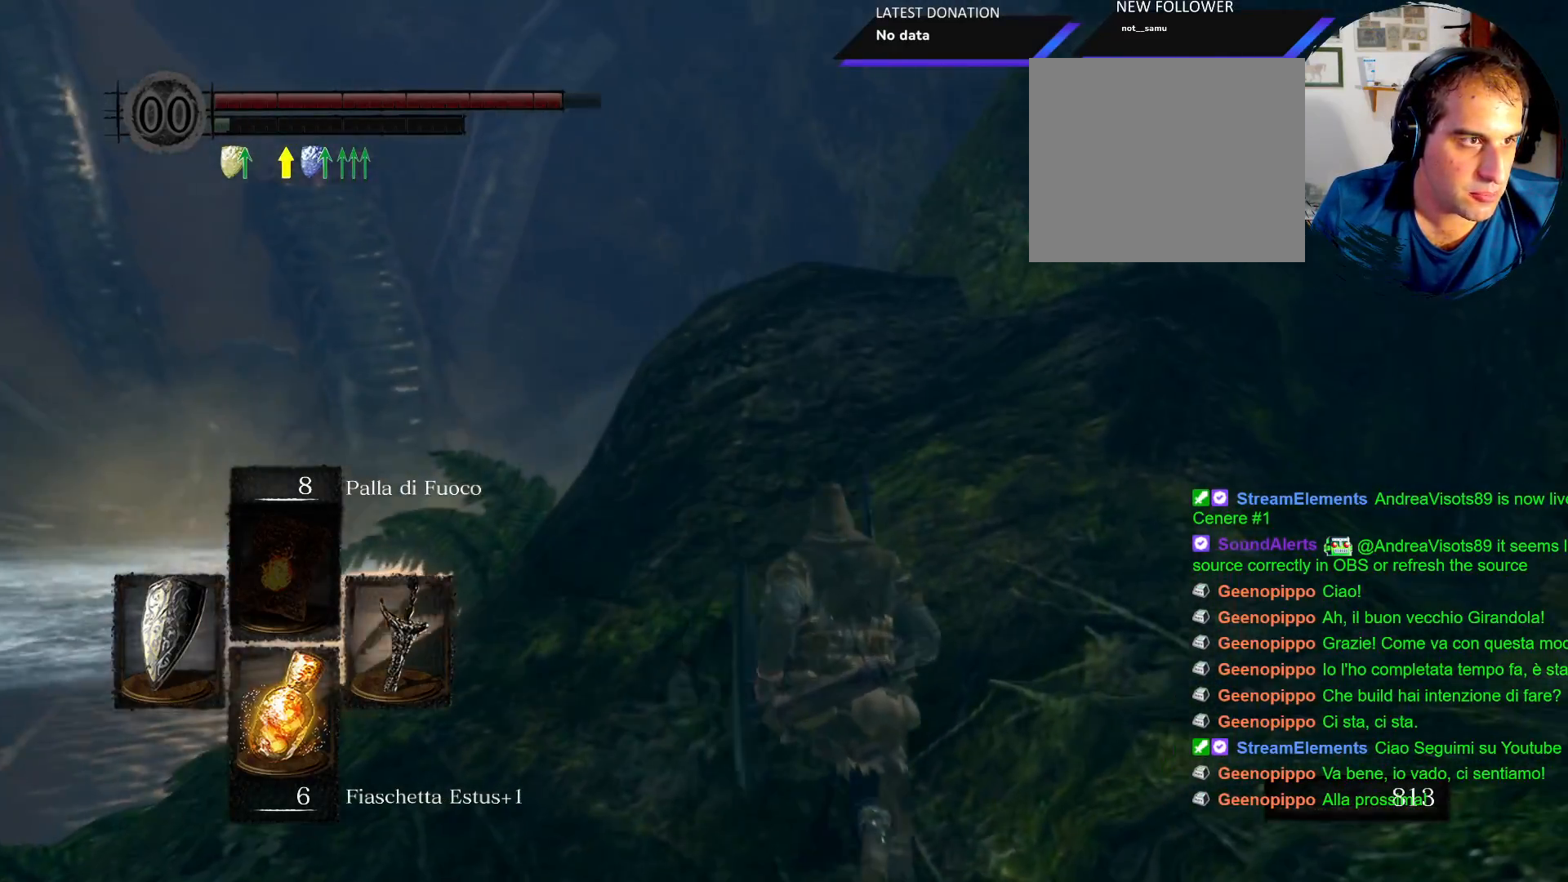
{"buttons": [], "left_stick": "up", "right_stick": "center", "events": [[33, "right_stick", "left"], [183, "R1", "up"], [183, "R2", "up"], [233, "right_stick", "center"], [317, "right_stick", "up"], [500, "right_stick", "center"]]}
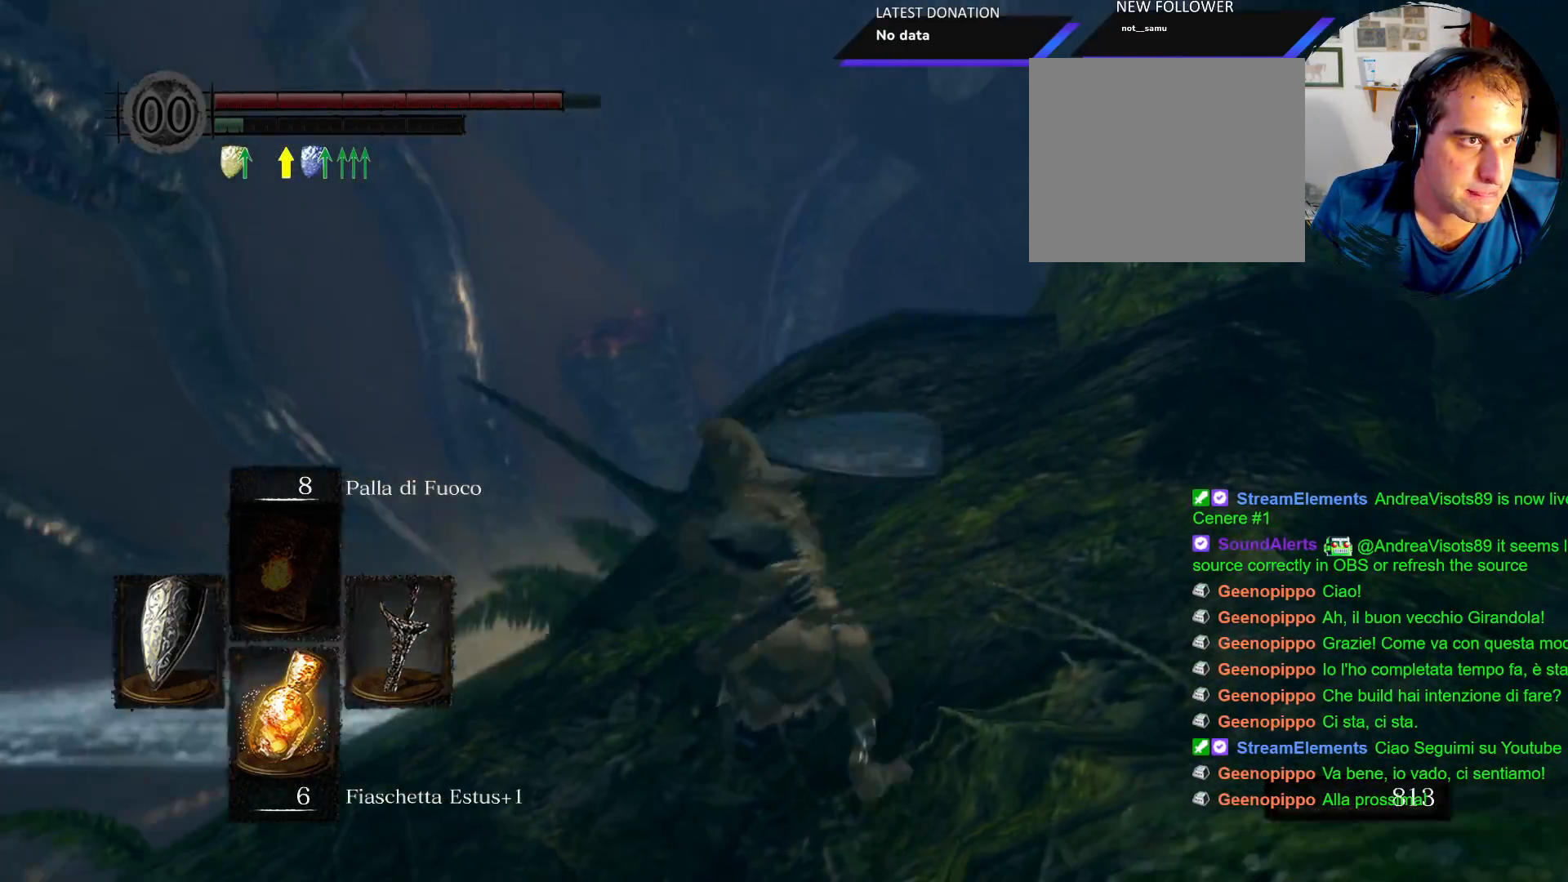
{"buttons": [], "left_stick": "left", "right_stick": "center", "events": [[233, "left_stick", "up-left"], [383, "left_stick", "left"]]}
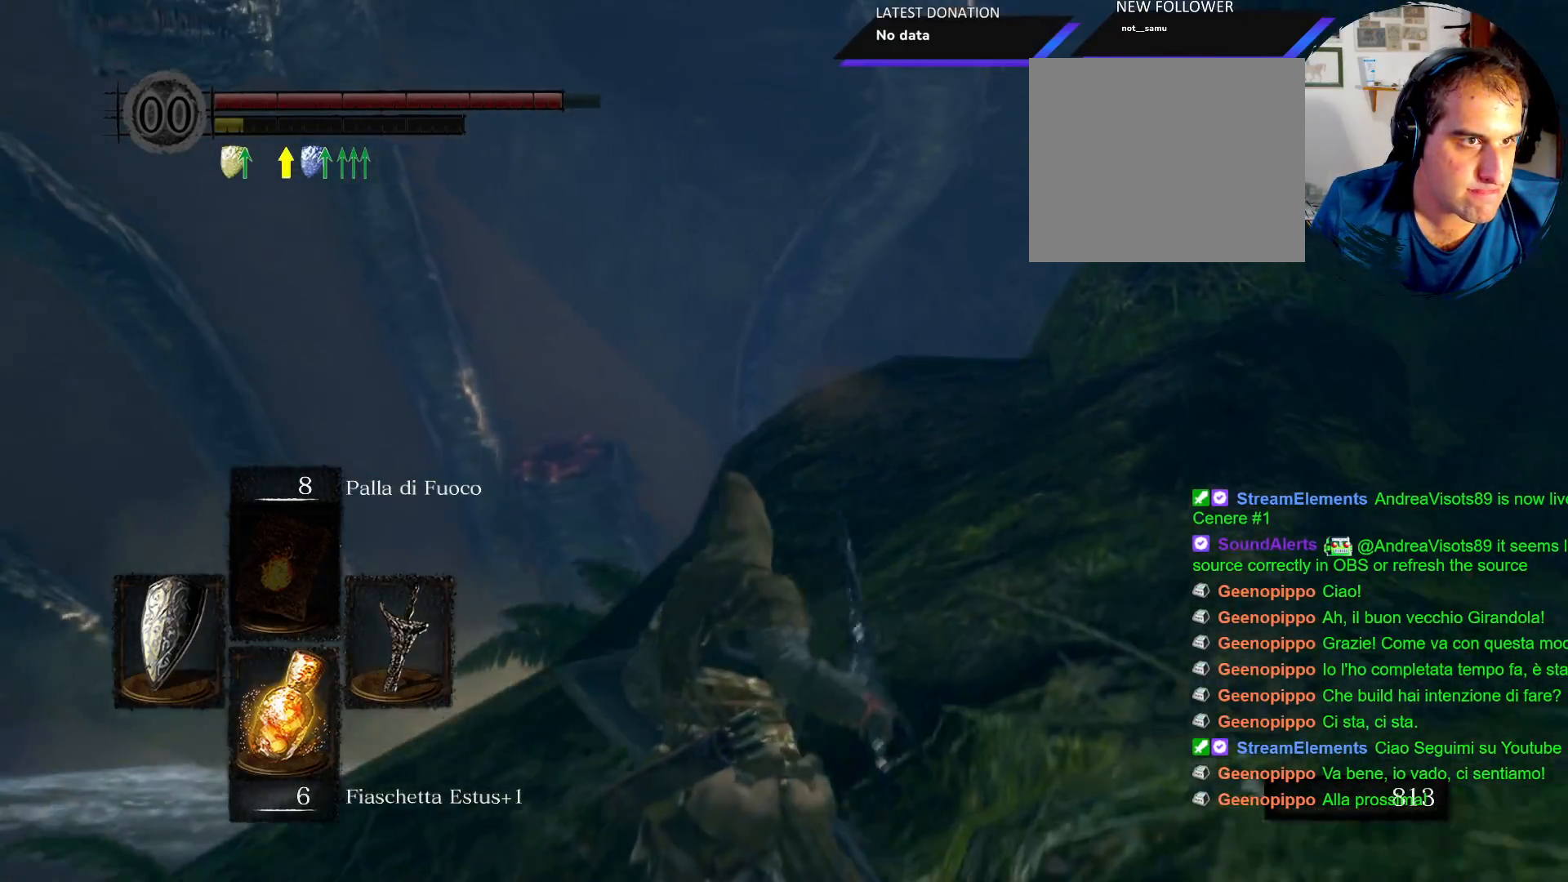
{"buttons": [], "left_stick": "left", "right_stick": "center", "events": [[50, "right_stick", "left"], [183, "right_stick", "up"], [300, "right_stick", "up-right"], [483, "right_stick", "center"]]}
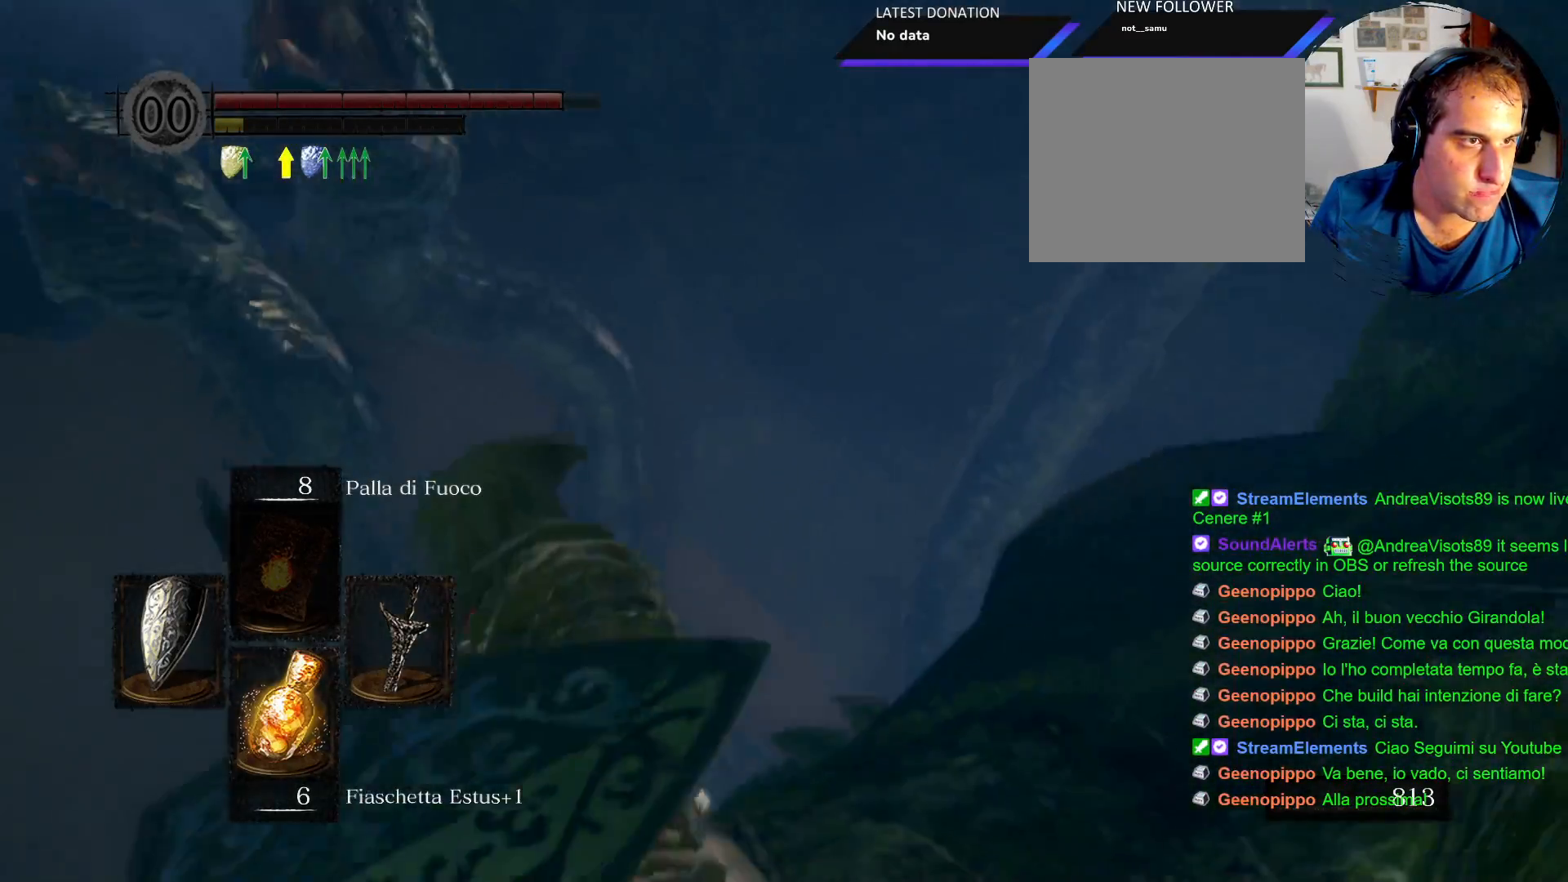
{"buttons": [], "left_stick": "left", "right_stick": "center", "events": [[300, "right_stick", "down"], [467, "right_stick", "center"]]}
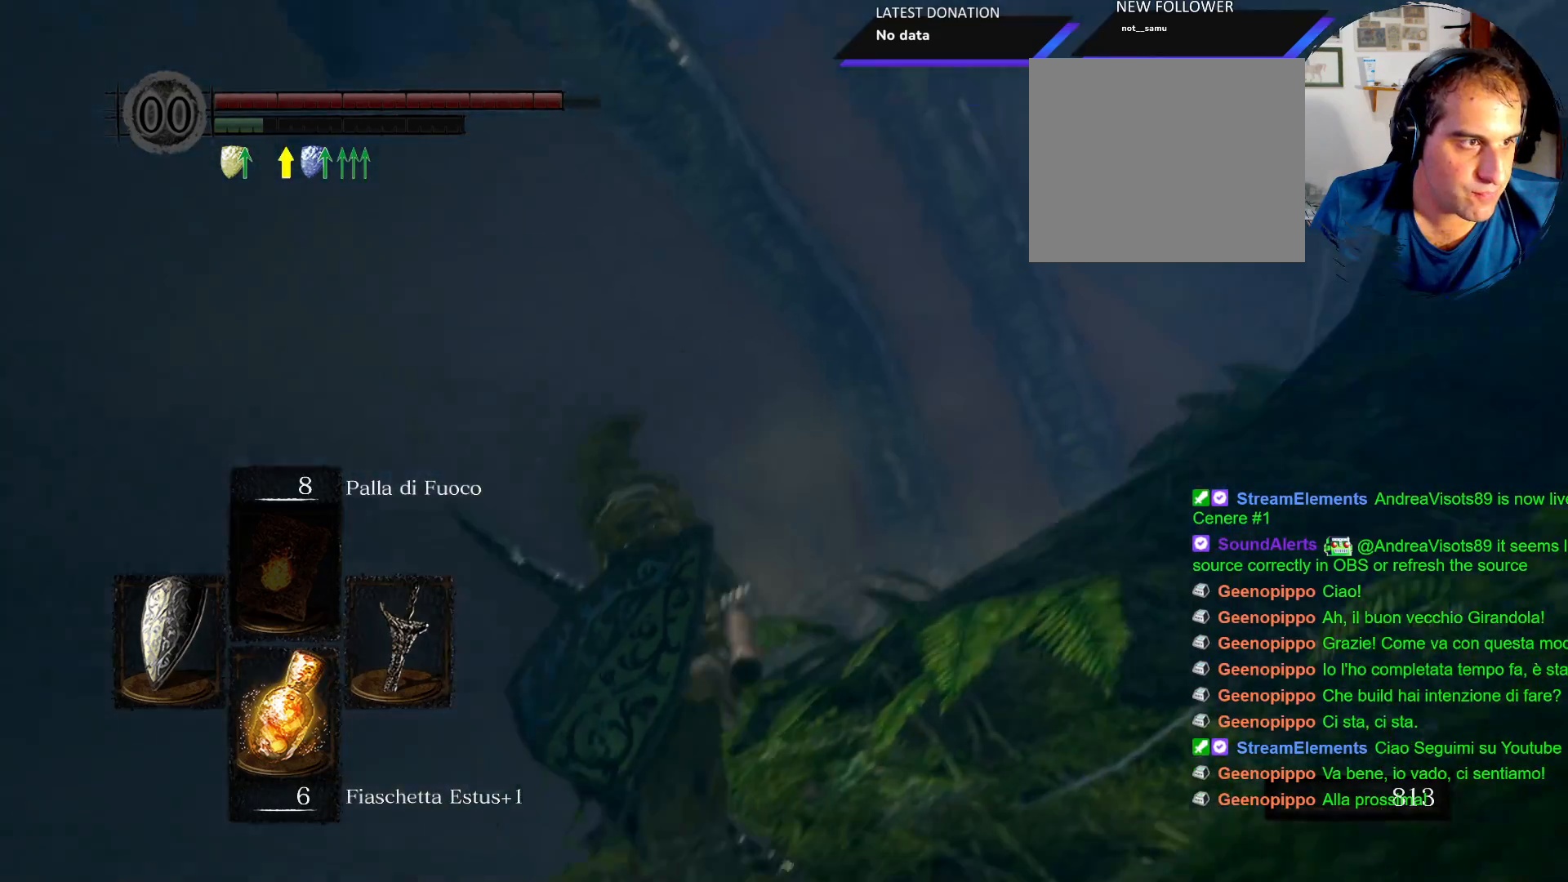
{"buttons": [], "left_stick": "down", "right_stick": "down", "events": [[183, "right_stick", "right"], [300, "left_stick", "down-left"], [367, "right_stick", "down"], [450, "left_stick", "down"]]}
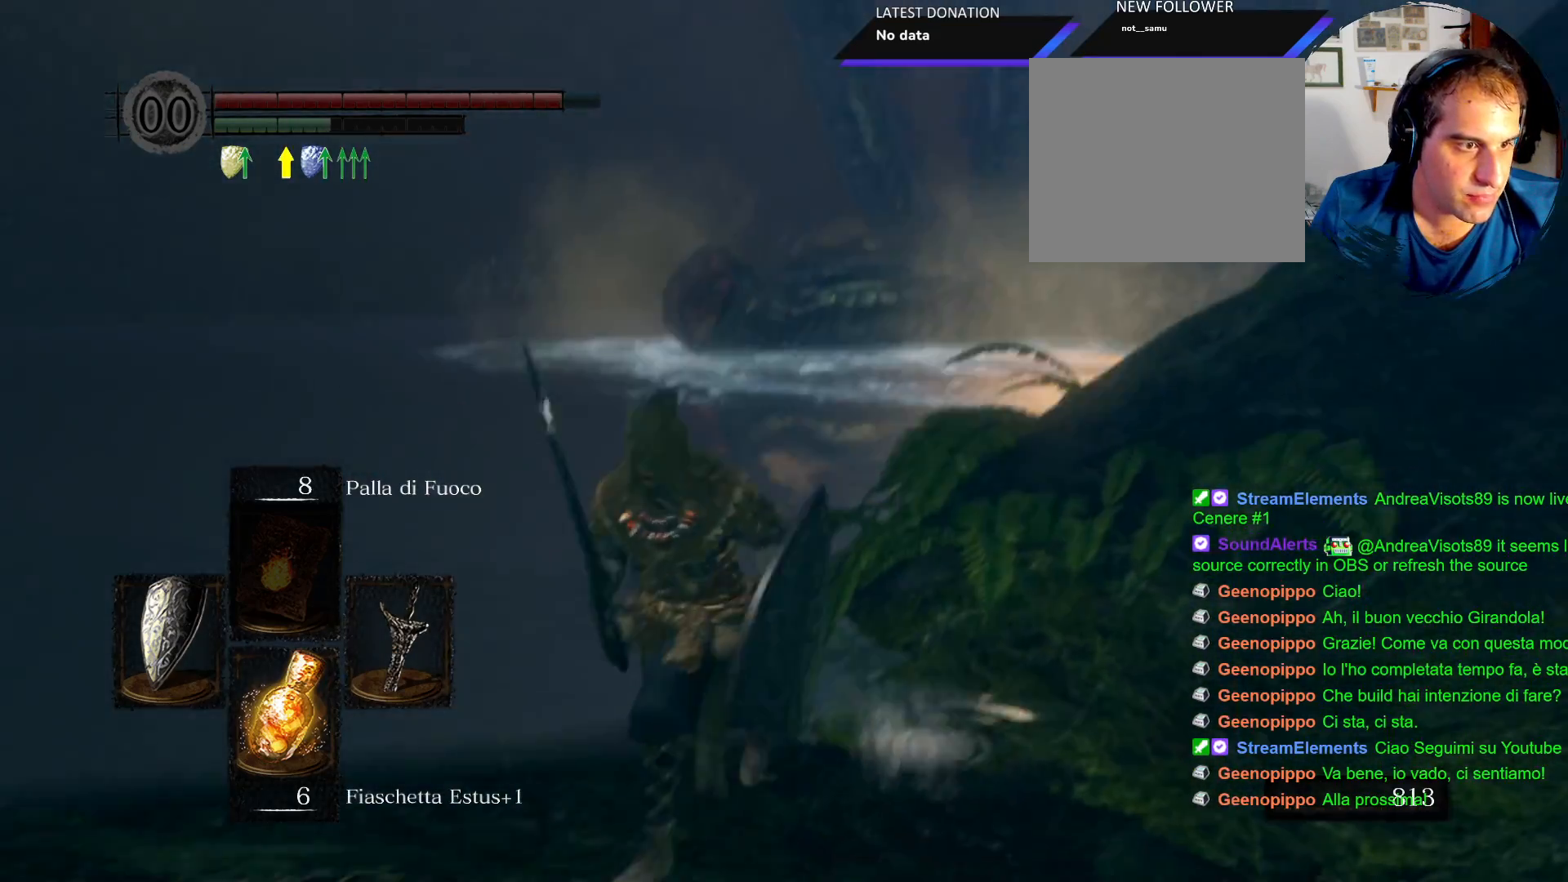
{"buttons": [], "left_stick": "down", "right_stick": "center", "events": [[17, "right_stick", "center"], [250, "right_stick", "up"], [467, "right_stick", "center"]]}
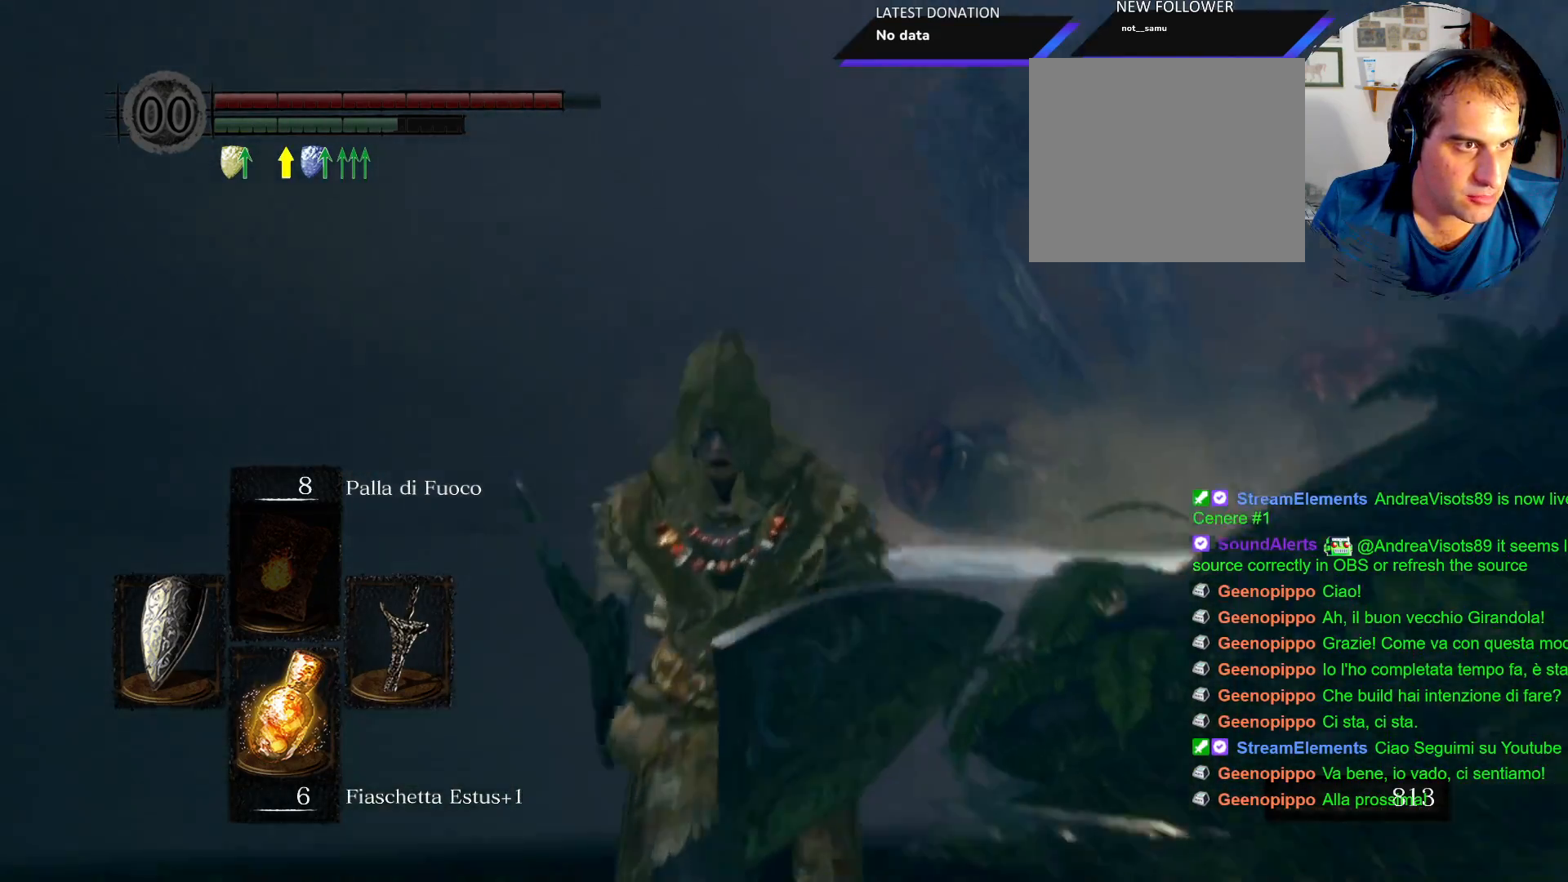
{"buttons": [], "left_stick": "center", "right_stick": "center", "events": [[217, "right_stick", "down"], [383, "right_stick", "center"], [500, "left_stick", "center"]]}